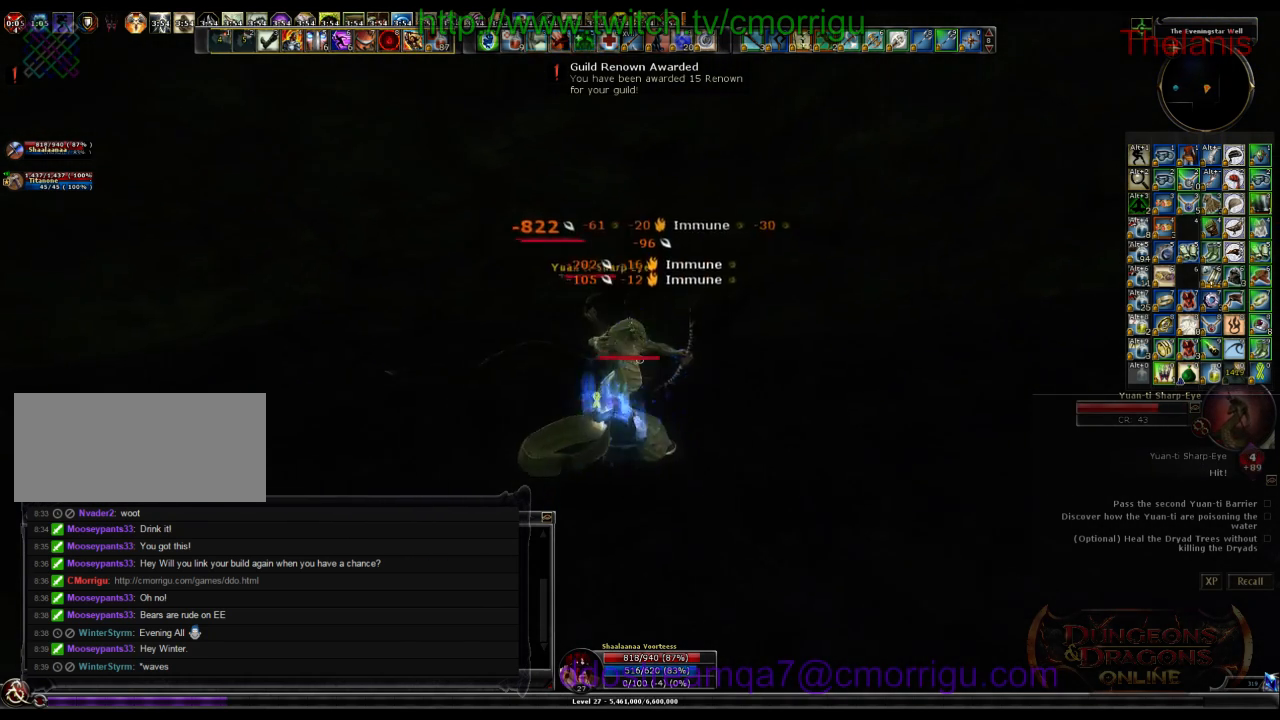
Gameplay with keyboard; each line is a JSON object with the keys held at the frame after it. "events" lists presses ("down") and releases ("up") of ".", "/", "0", "1", "2", "3", "4", "5", "6", "7", "8", "9", "a", "b", "backslash", "backspace", "c", "caps_lock", "comma", "ctrl_l", "ctrl_r", "d", "e", "equals", "escape", "f", "f1", "f10", "f11", "f12", "f2", "f3", "f4", "f5", "f6", "f7", "f8", "f9", "g", "h", "i", "j", "k", "l", "lbracket", "m", "minus", "n", "o", "p", "q", "quote", "r", "rbracket", "return", "s", "semicolon", "shift_l", "shift_r", "space", "t", "tab", "tilde", "u", "v", "w", "x", "y" and "z" between this image and that frame as [ms after this image, input, new state], when the widget could be followed in between. No other keys are recorded. Mouse input is not recorded.
{"keys": [], "events": []}
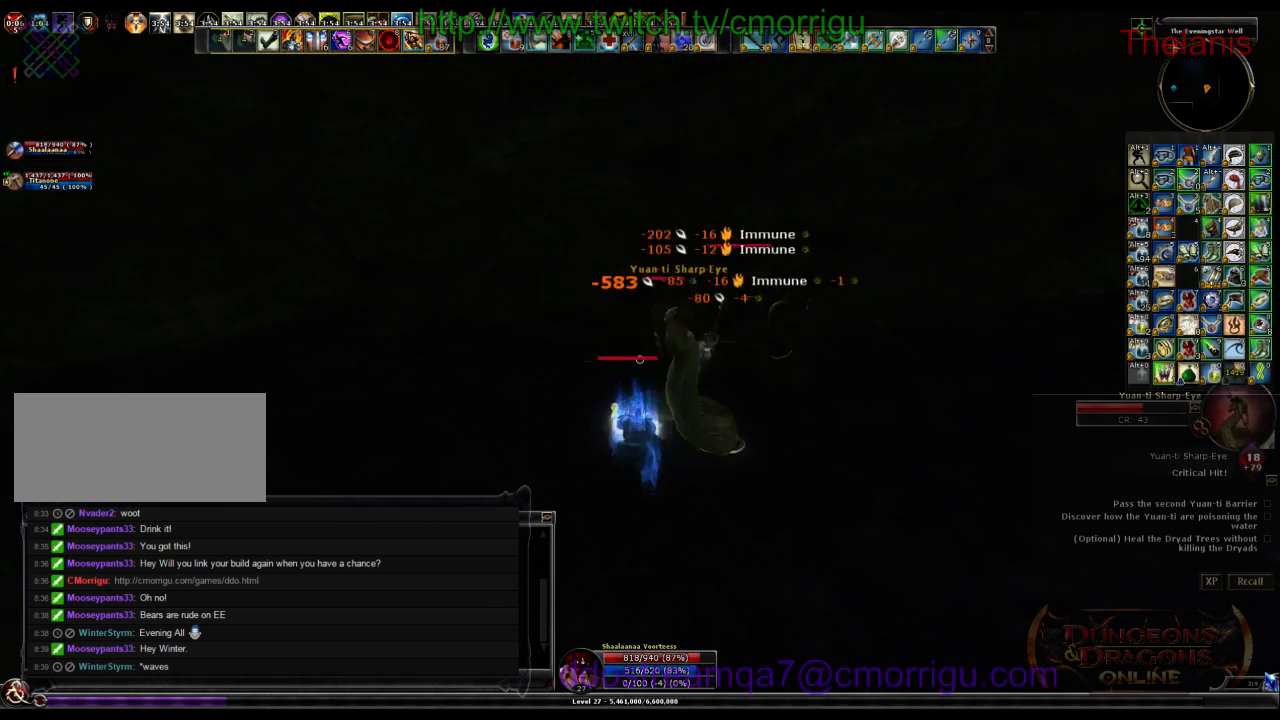
{"keys": ["1", "w"], "events": [[233, "w", "down"], [400, "1", "down"]]}
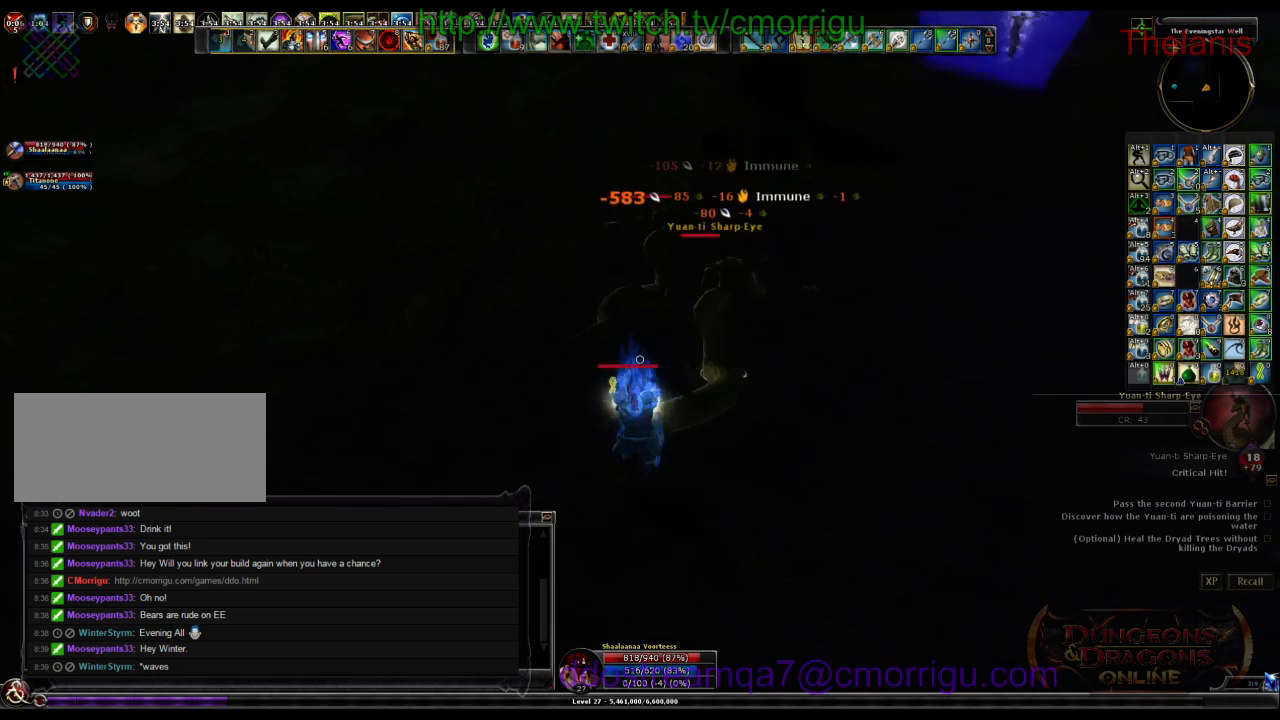
{"keys": ["2", "w"], "events": [[166, "1", "up"], [400, "2", "down"]]}
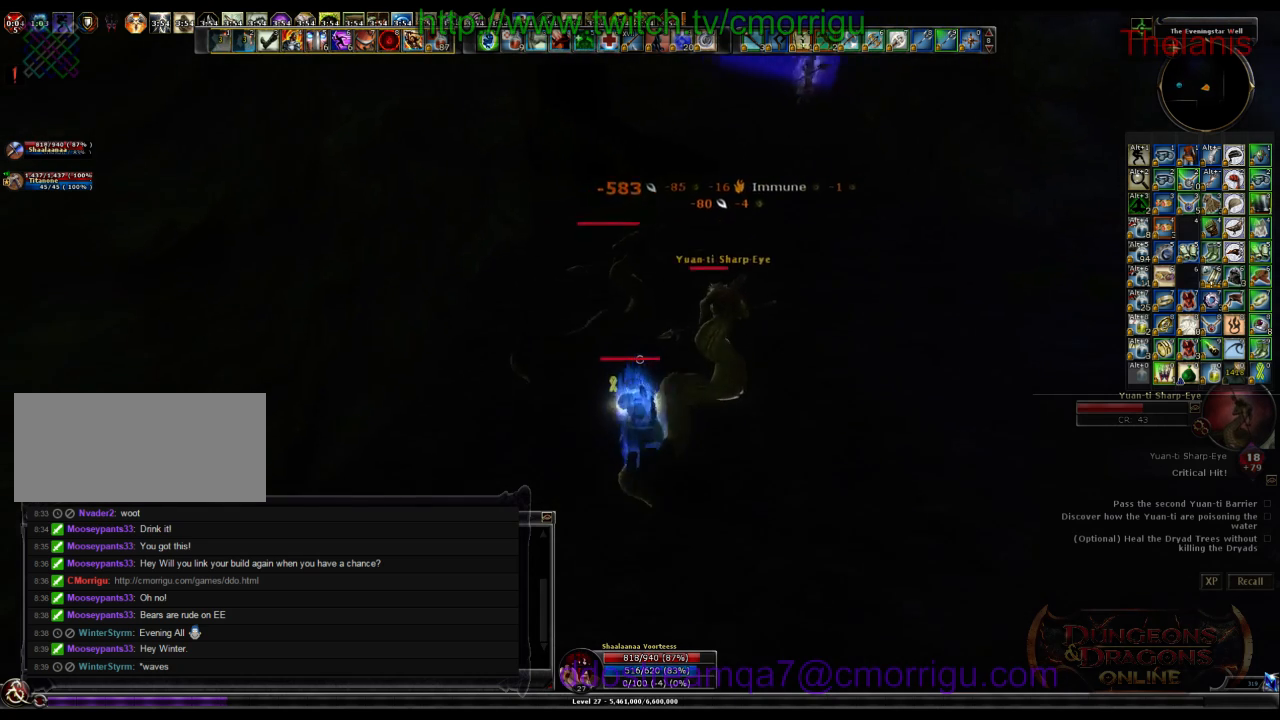
{"keys": ["w"], "events": [[133, "2", "up"]]}
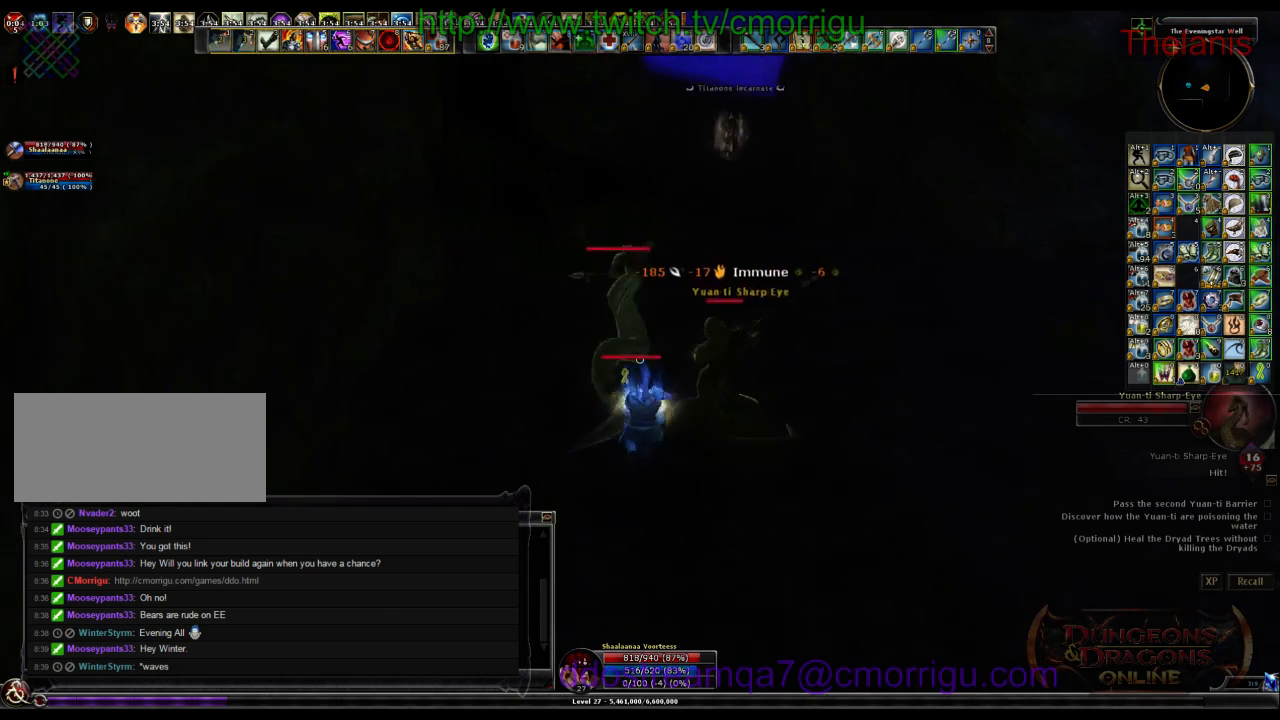
{"keys": ["2", "w"], "events": [[33, "1", "down"], [33, "w", "up"], [266, "1", "up"], [333, "w", "down"], [500, "2", "down"]]}
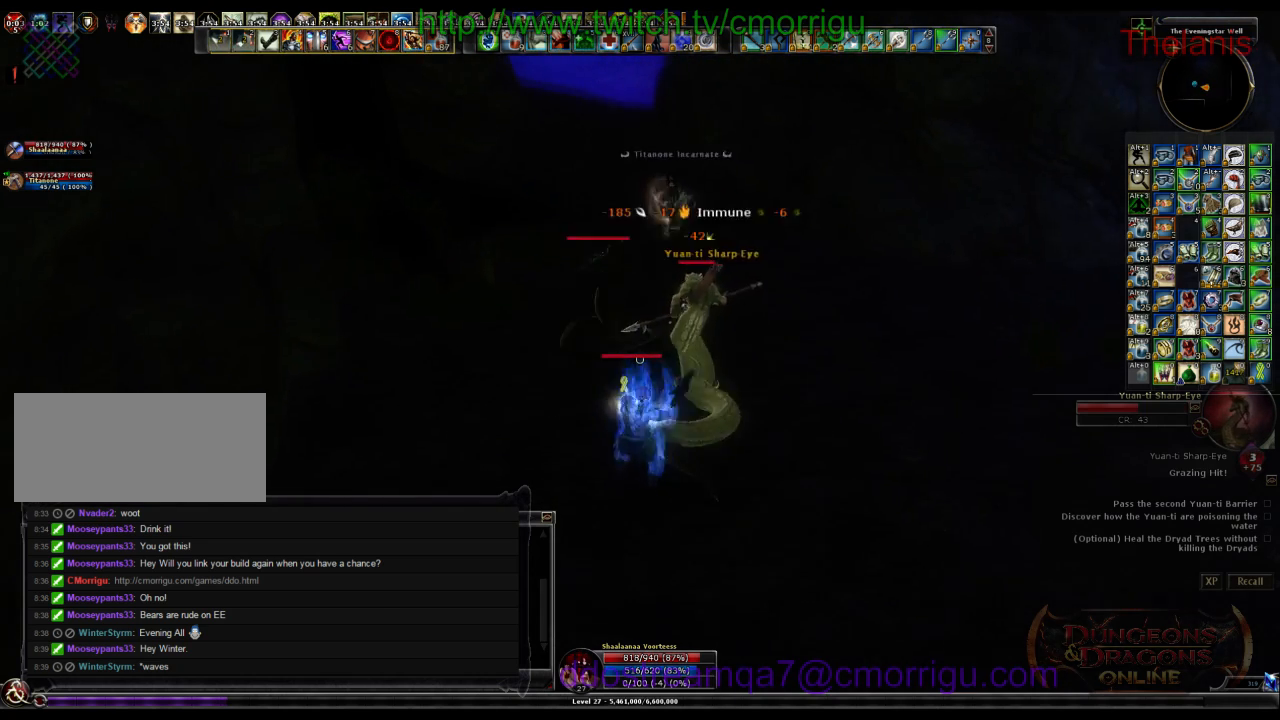
{"keys": ["w"], "events": [[66, "w", "up"], [200, "2", "up"], [366, "w", "down"]]}
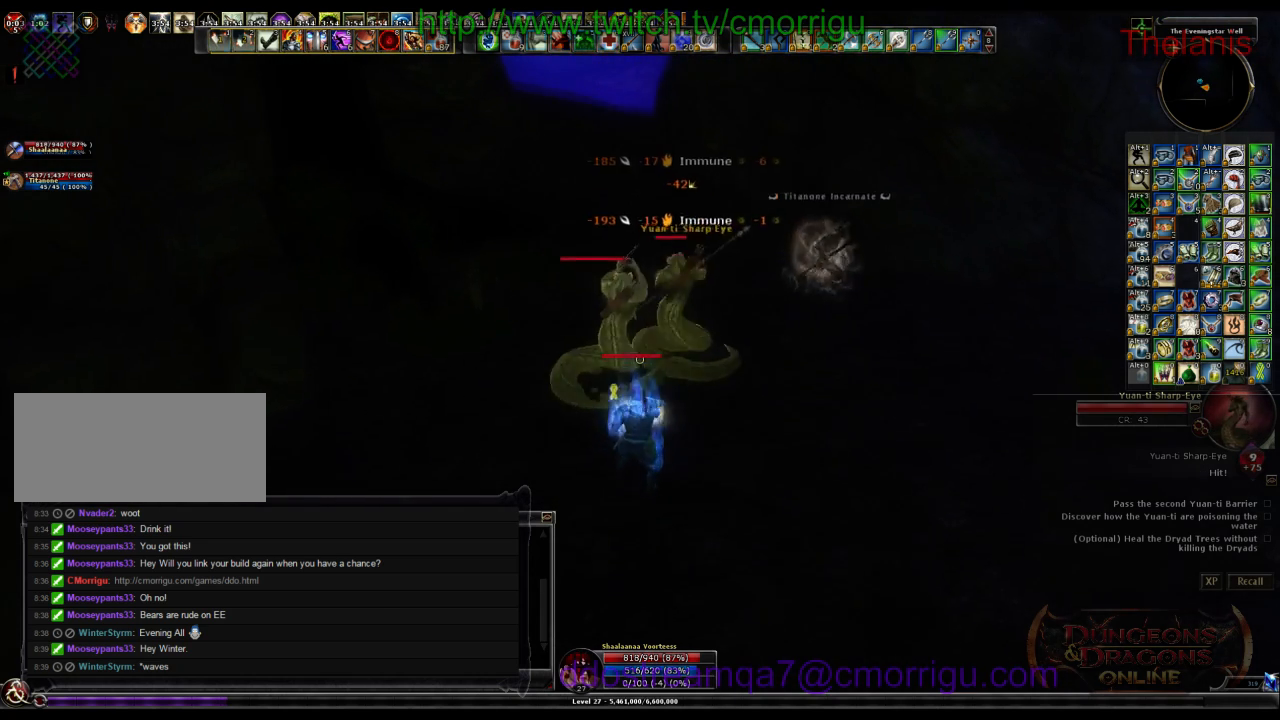
{"keys": ["2"], "events": [[33, "1", "down"], [33, "w", "up"], [200, "1", "up"], [466, "2", "down"]]}
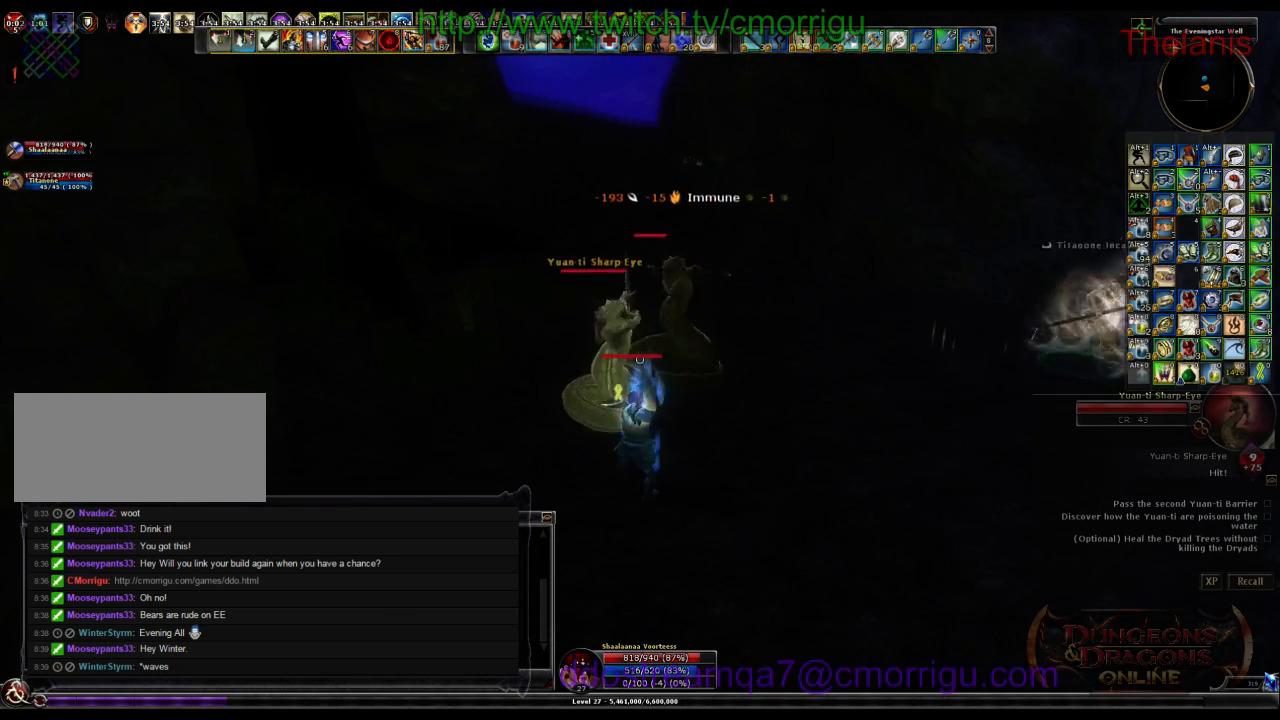
{"keys": [], "events": [[66, "w", "down"], [133, "2", "up"], [300, "w", "up"]]}
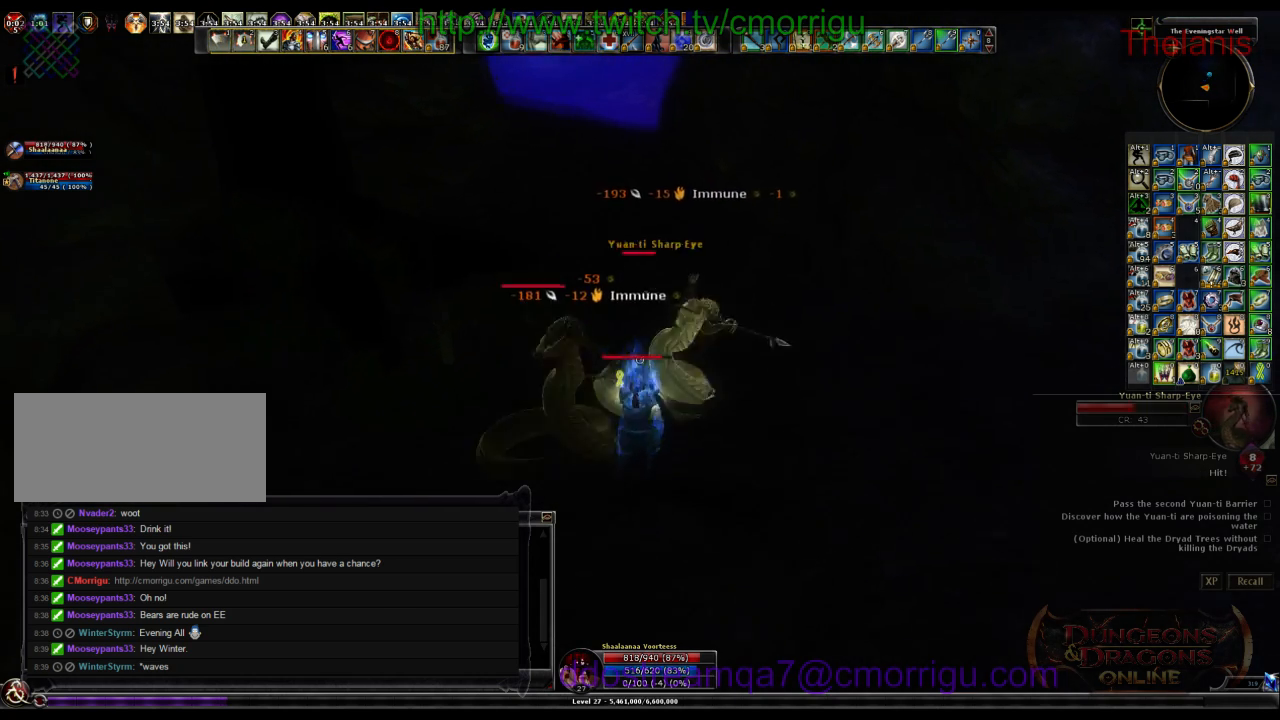
{"keys": [], "events": []}
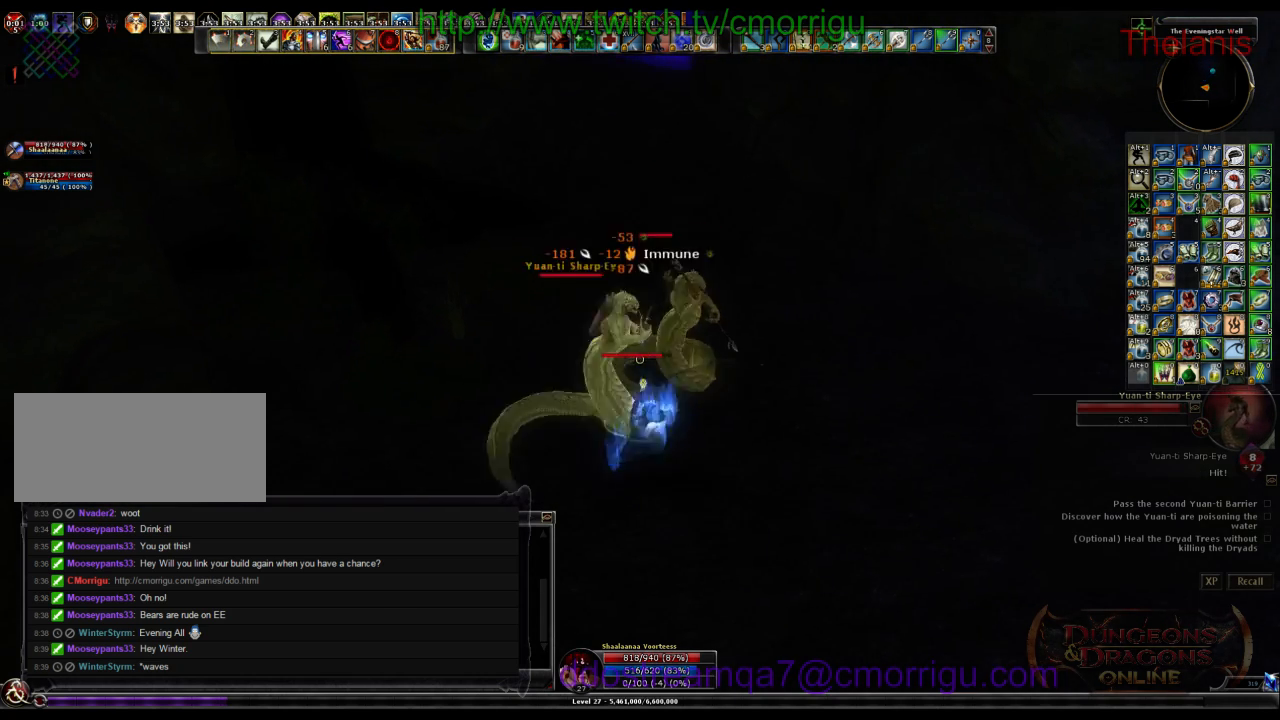
{"keys": ["2"], "events": [[33, "1", "down"], [233, "1", "up"], [333, "w", "down"], [500, "2", "down"], [500, "w", "up"]]}
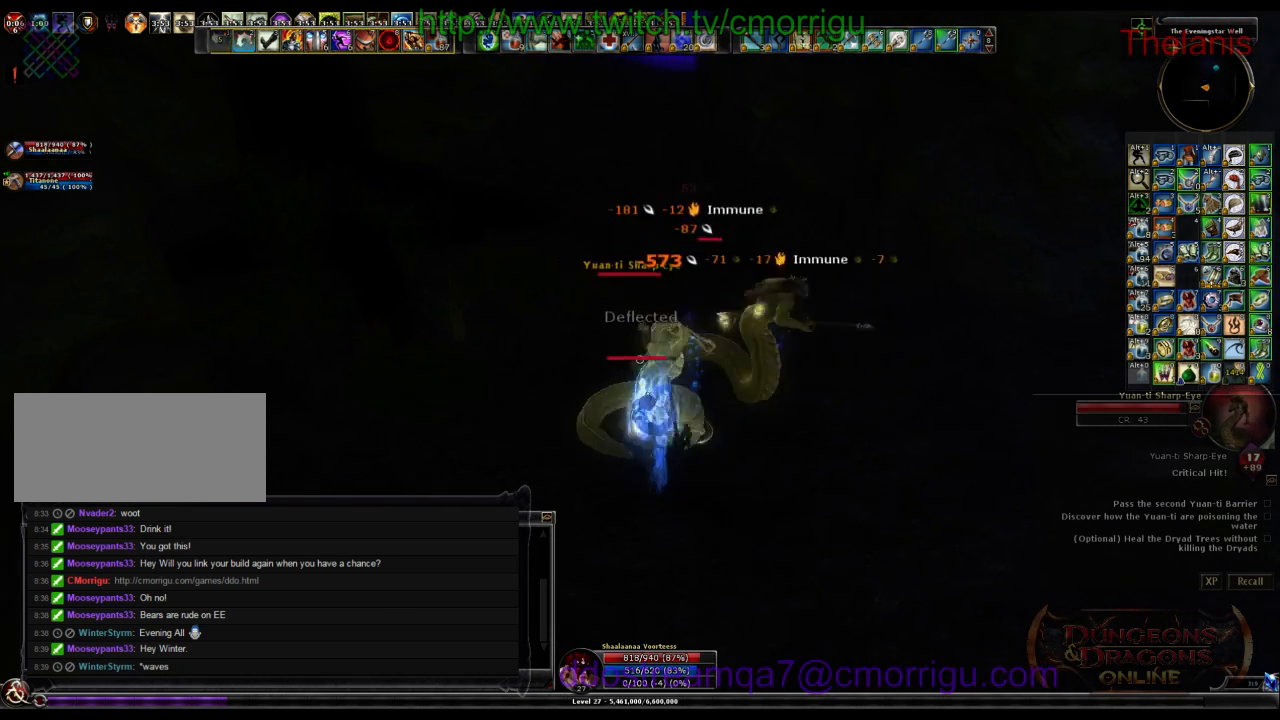
{"keys": ["w"], "events": [[266, "2", "up"], [333, "w", "down"]]}
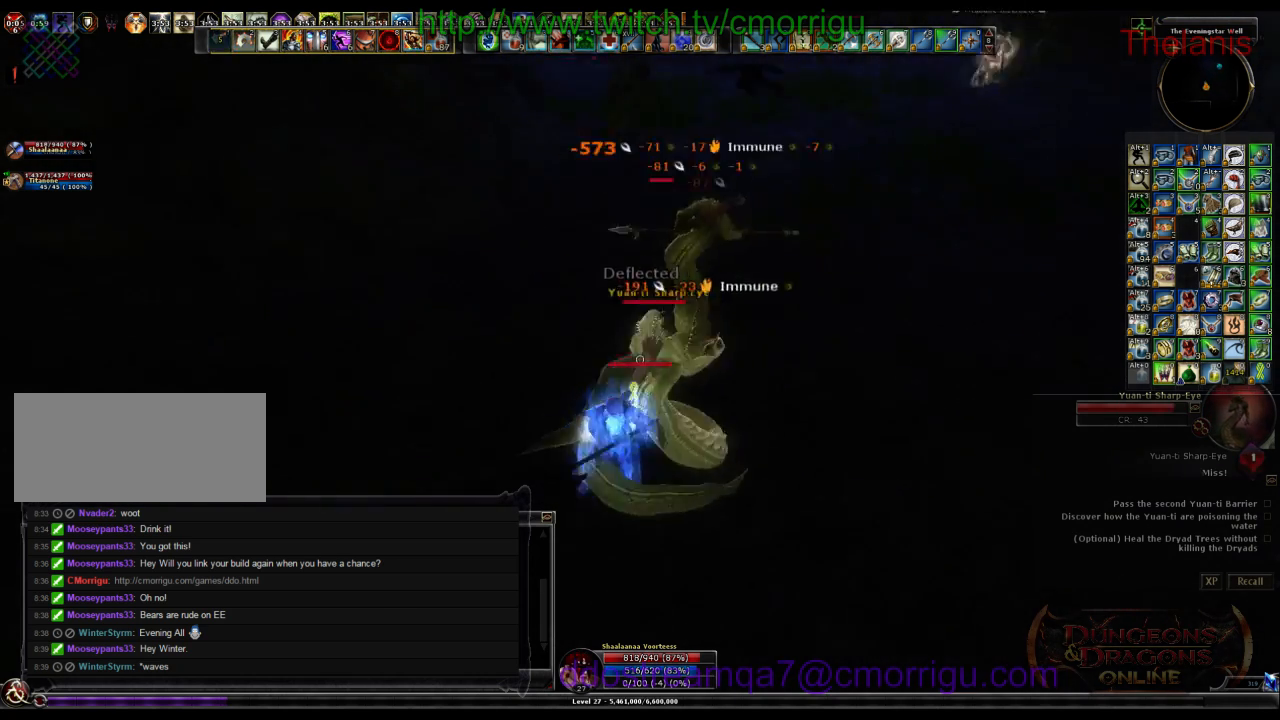
{"keys": [], "events": [[166, "1", "down"], [266, "w", "up"], [433, "1", "up"]]}
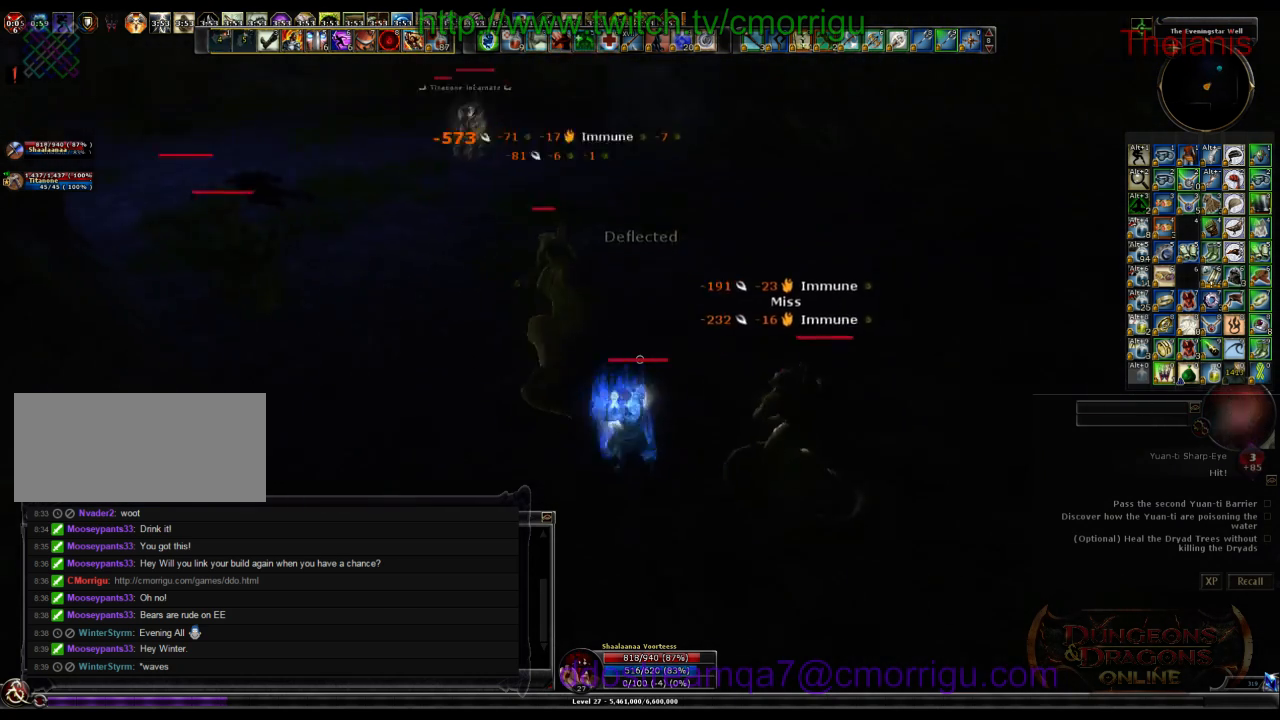
{"keys": [], "events": [[100, "d", "down"], [500, "d", "up"]]}
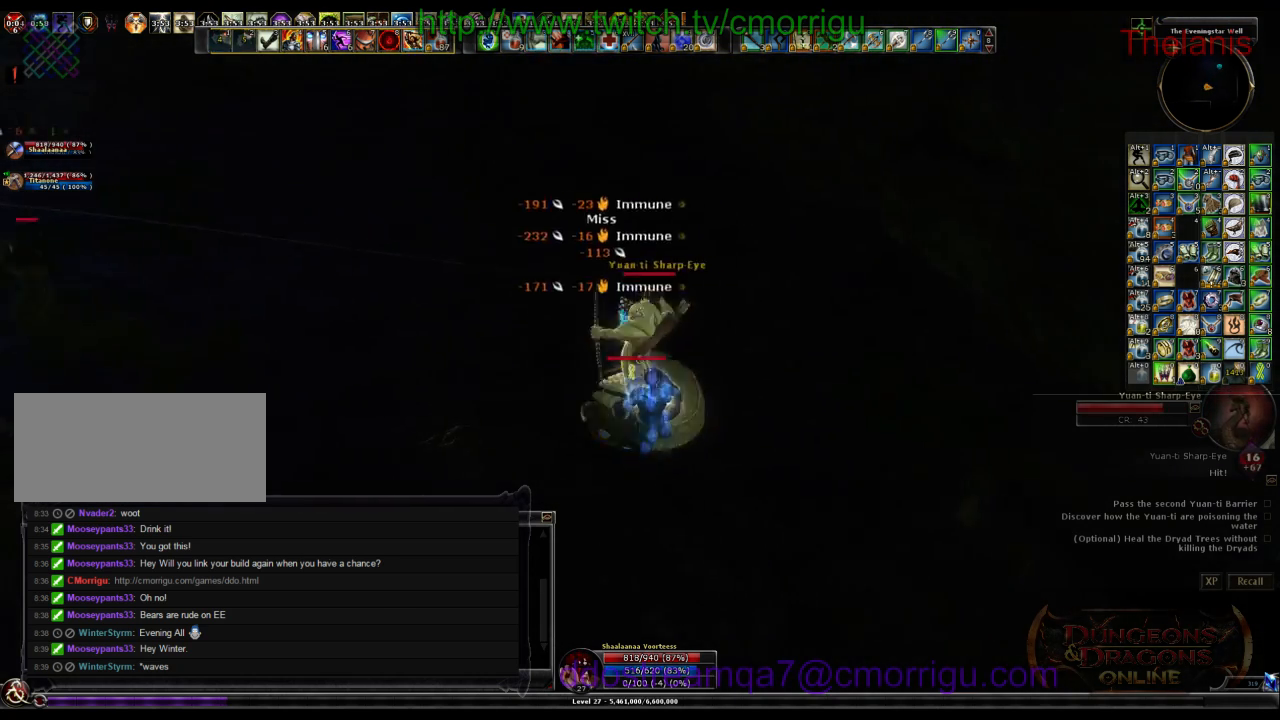
{"keys": [], "events": []}
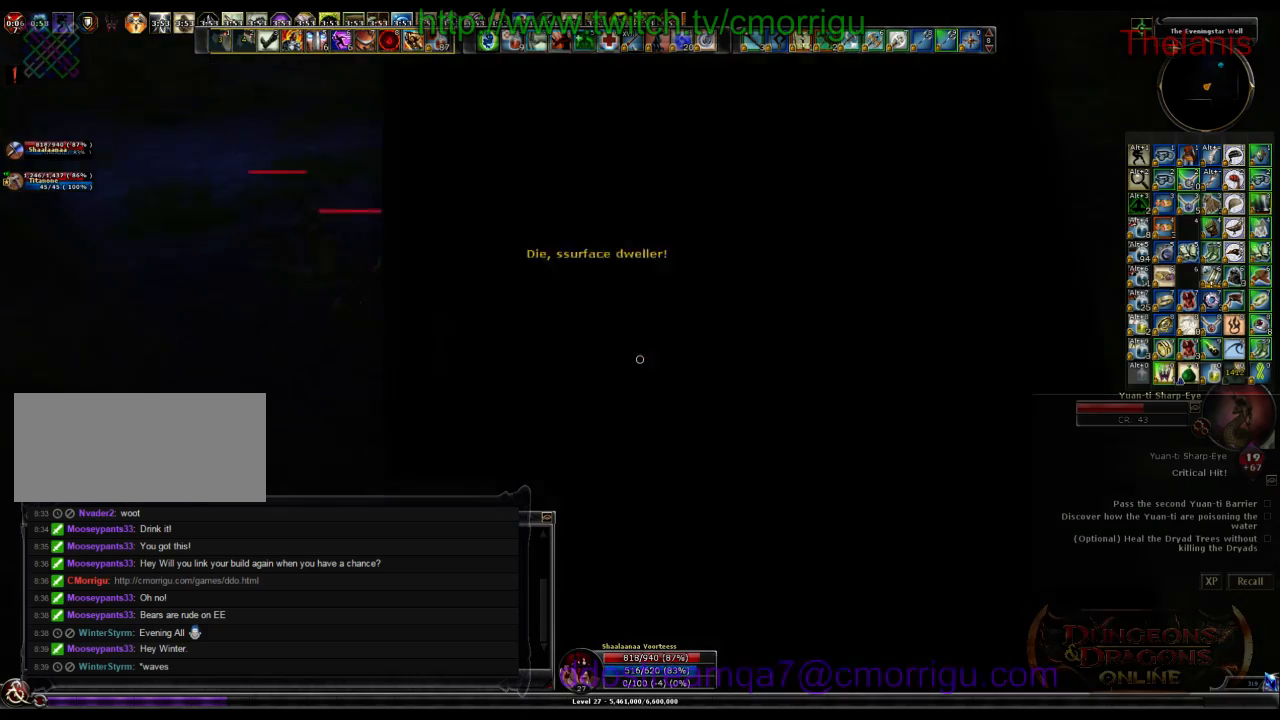
{"keys": ["d", "w"], "events": [[266, "w", "down"], [366, "d", "down"]]}
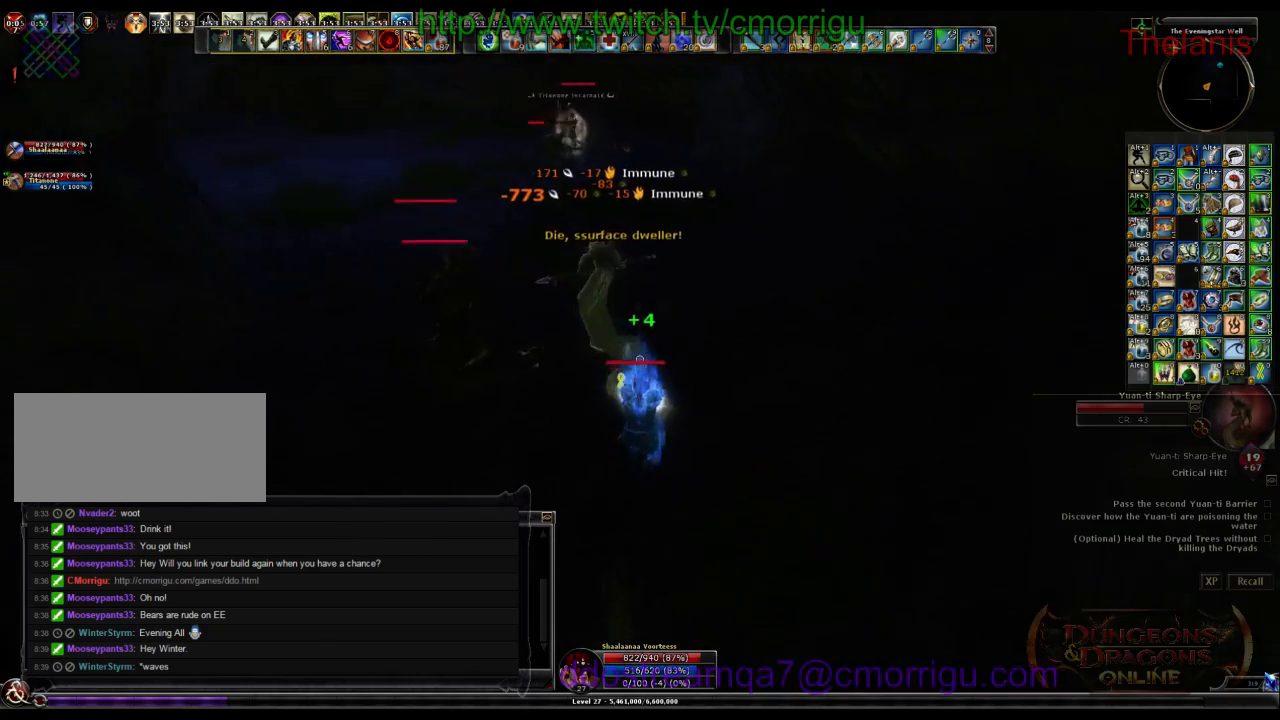
{"keys": ["w"], "events": [[166, "d", "up"]]}
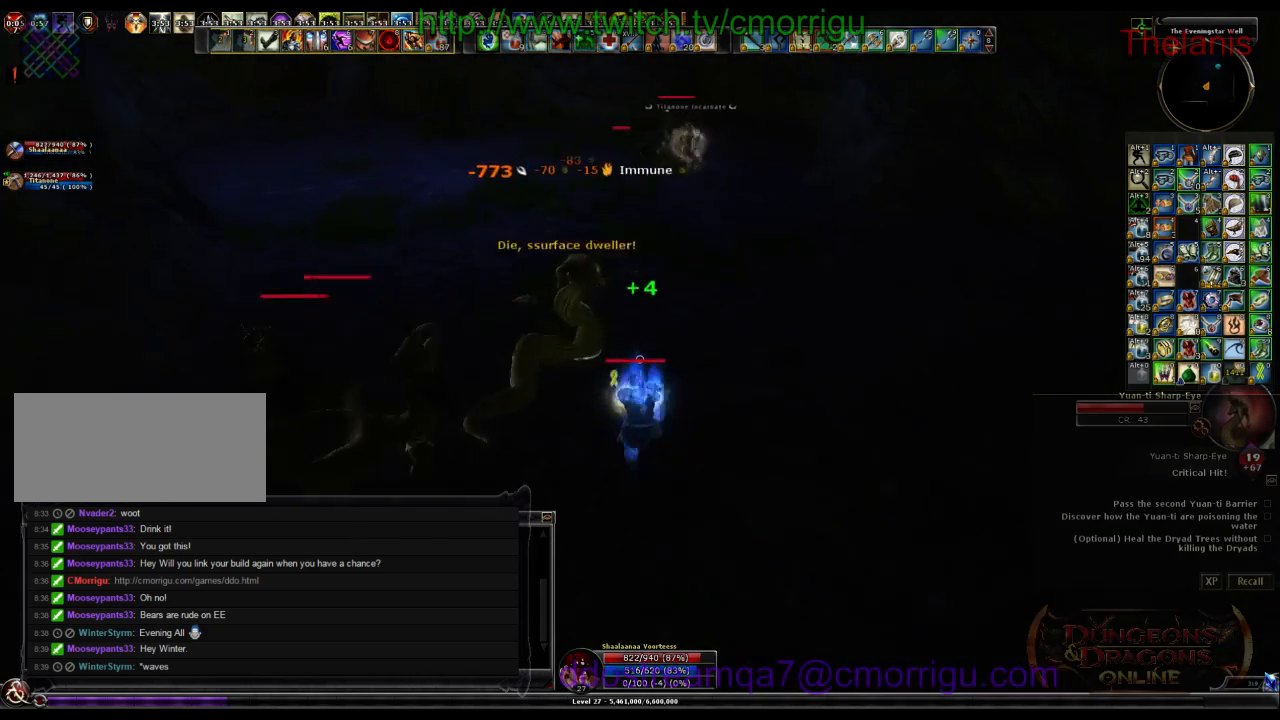
{"keys": ["1", "w"], "events": [[466, "1", "down"]]}
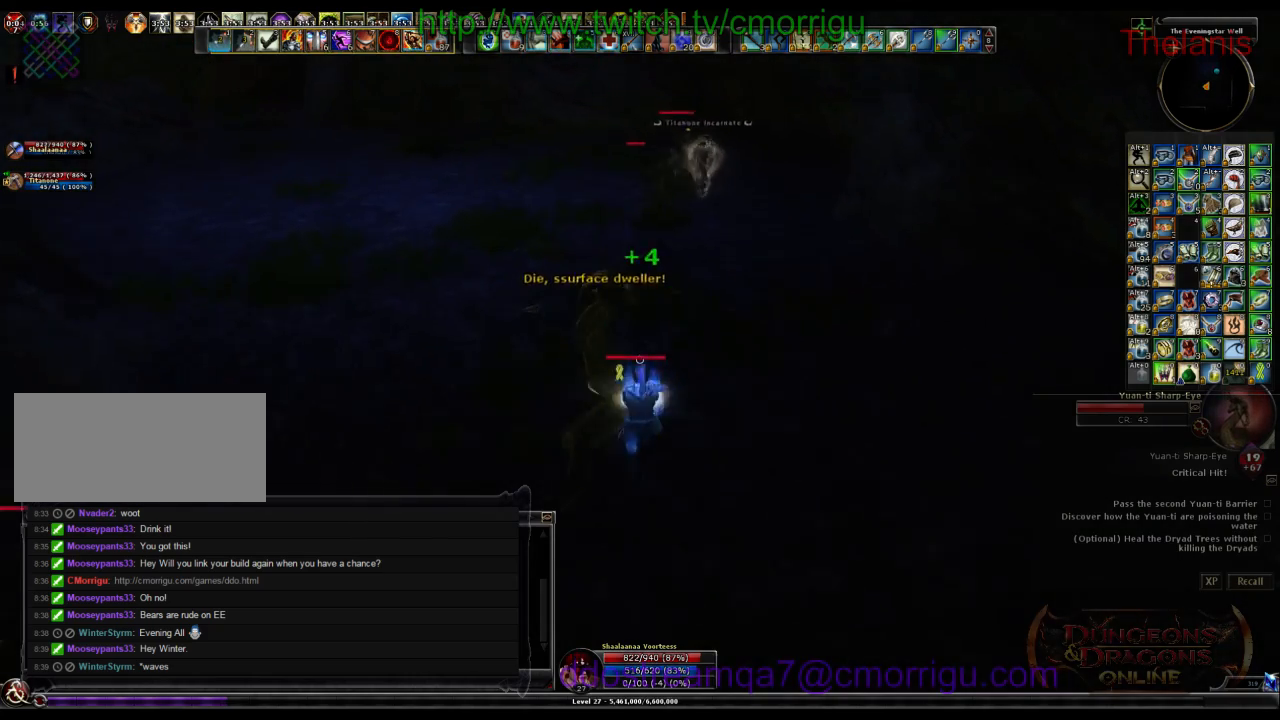
{"keys": ["2", "w"], "events": [[166, "1", "up"], [200, "d", "down"], [400, "d", "up"], [466, "2", "down"]]}
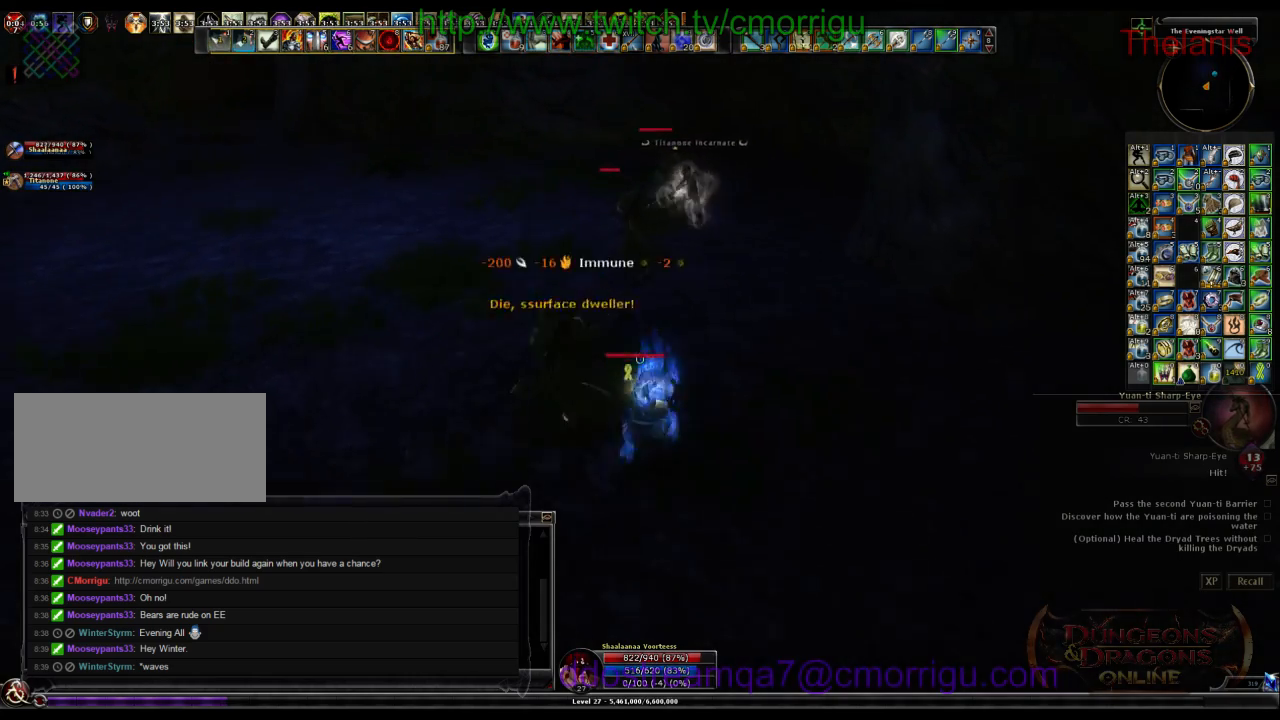
{"keys": ["d", "w"], "events": [[100, "w", "up"], [166, "2", "up"], [366, "w", "down"], [400, "d", "down"]]}
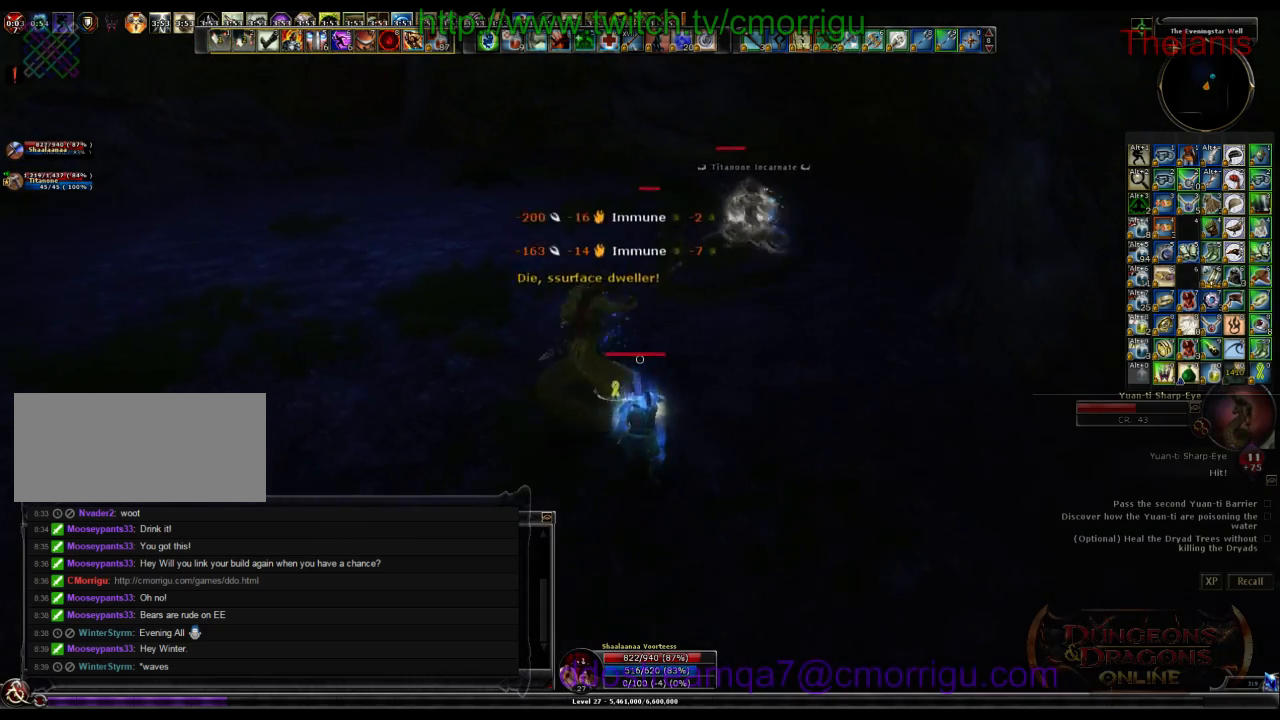
{"keys": ["w"], "events": [[100, "d", "up"], [133, "1", "down"], [333, "1", "up"]]}
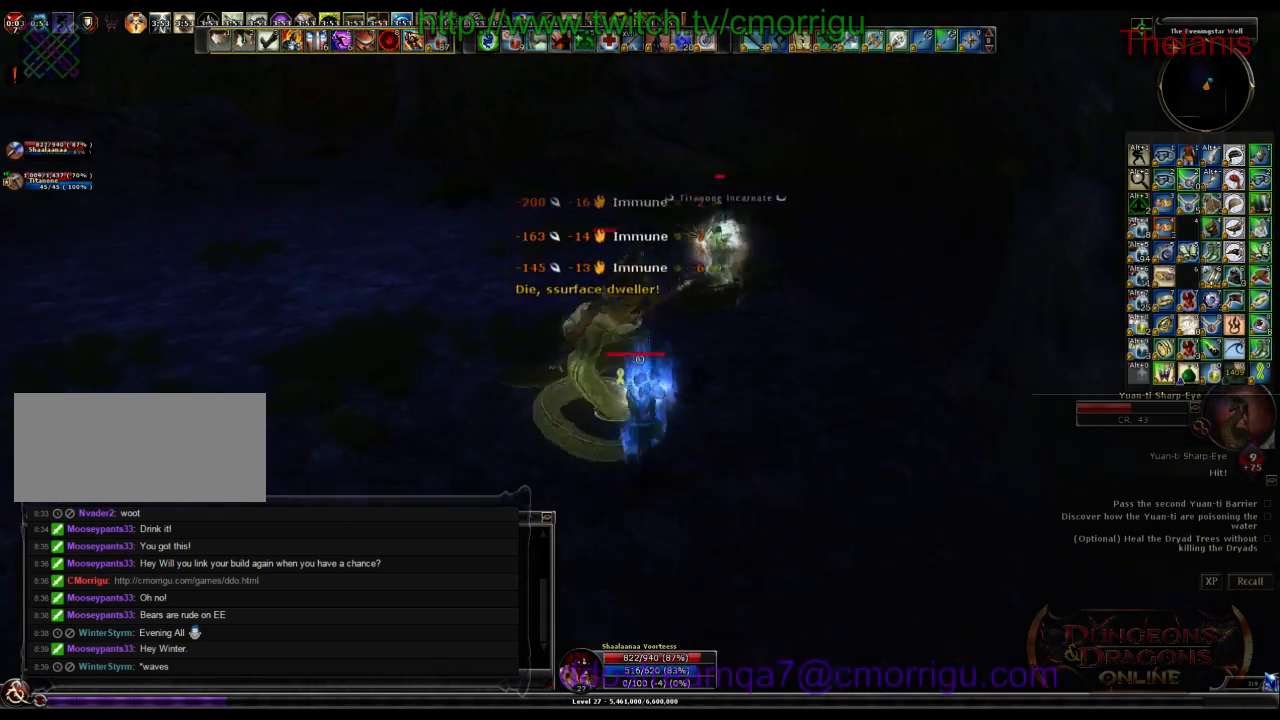
{"keys": [], "events": [[166, "2", "down"], [300, "w", "up"], [366, "2", "up"]]}
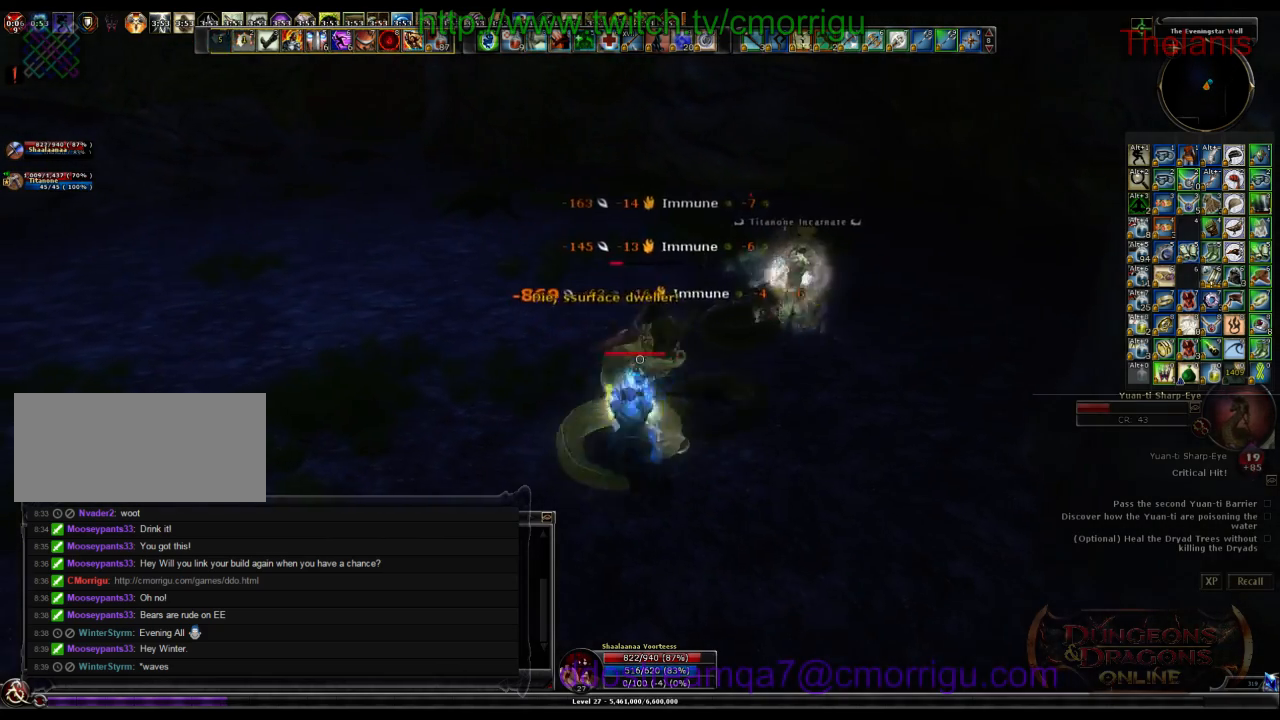
{"keys": [], "events": [[200, "1", "down"], [400, "1", "up"]]}
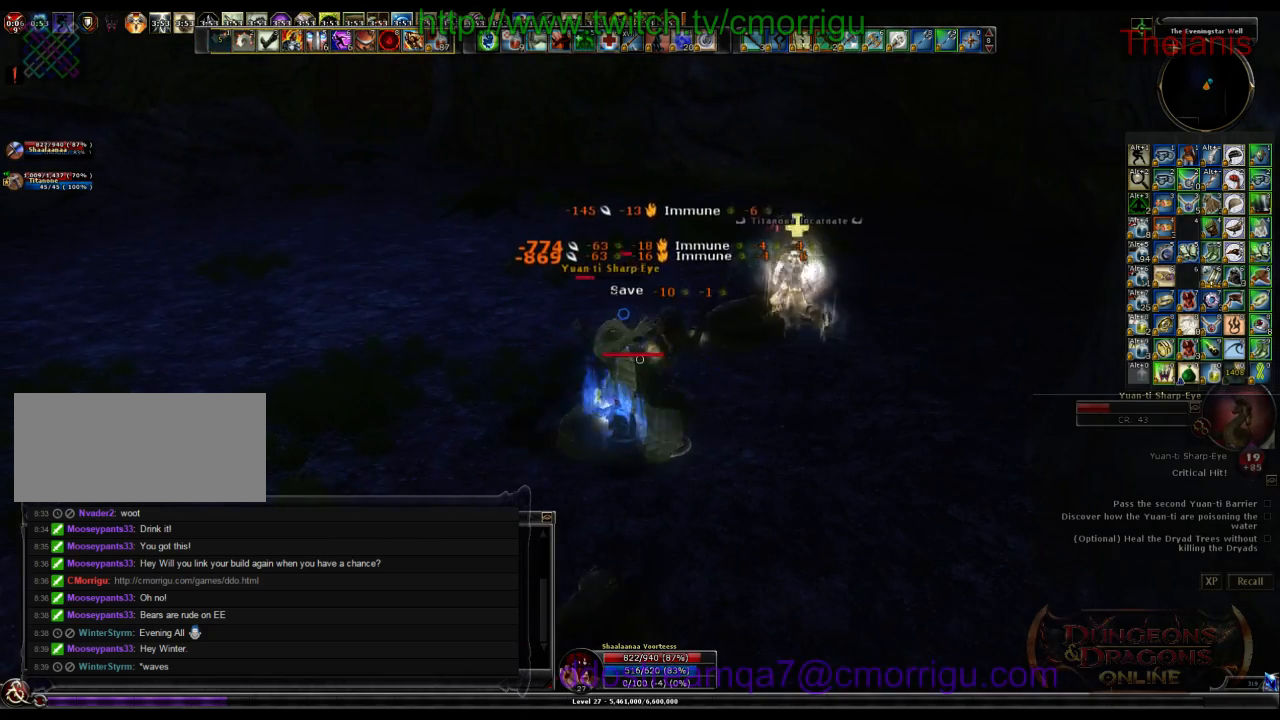
{"keys": ["a", "w"], "events": [[266, "2", "down"], [366, "a", "down"], [400, "w", "down"], [500, "2", "up"]]}
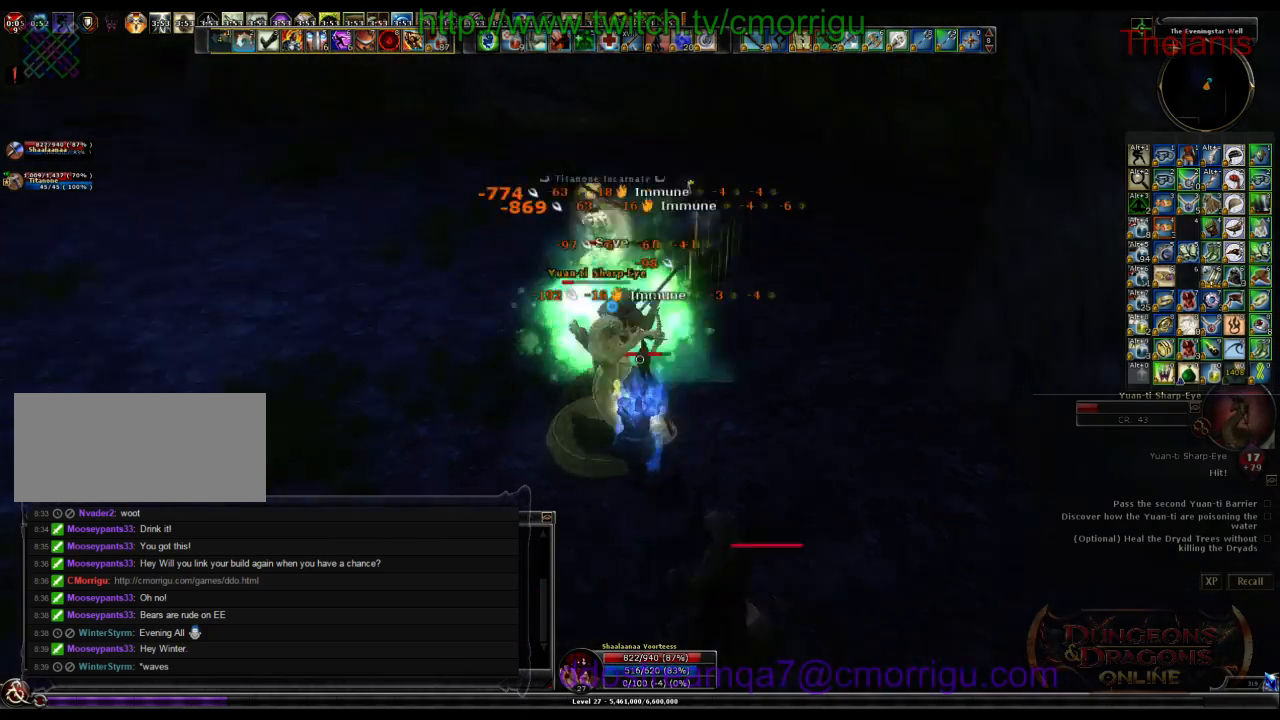
{"keys": ["1"], "events": [[233, "a", "up"], [233, "w", "up"], [433, "1", "down"]]}
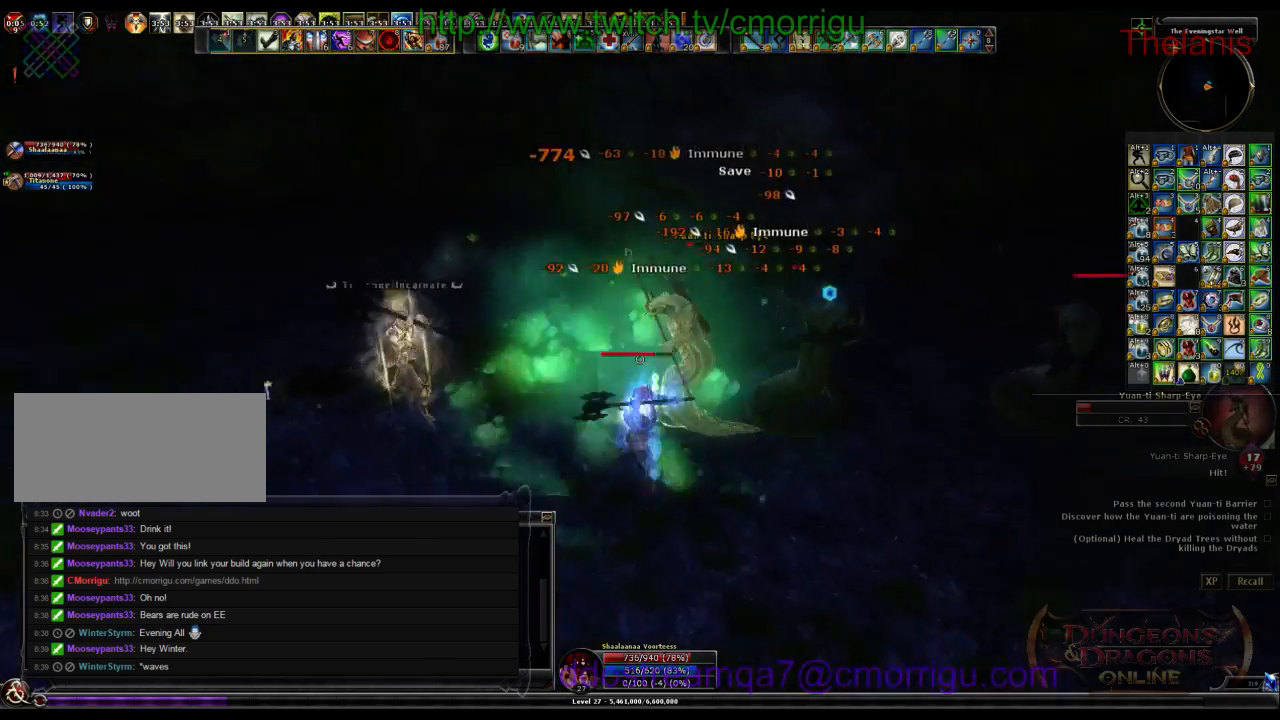
{"keys": ["2"], "events": [[133, "1", "up"], [433, "2", "down"]]}
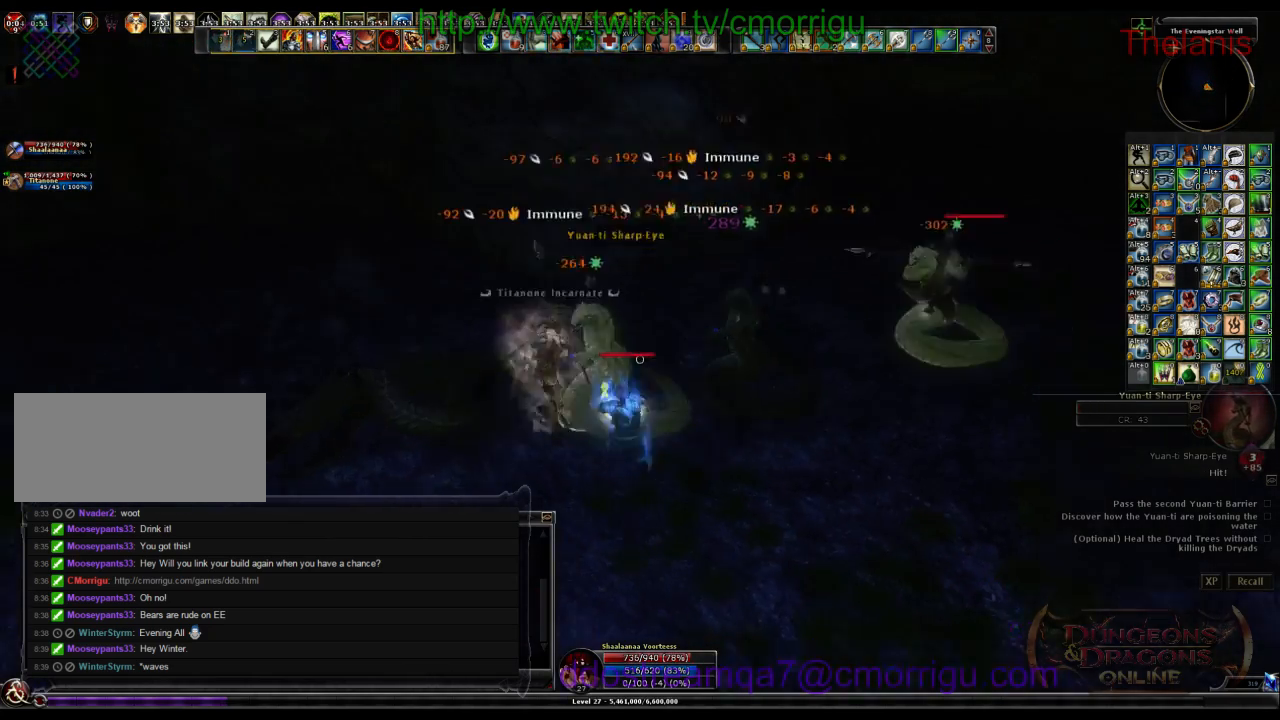
{"keys": [], "events": [[166, "2", "up"]]}
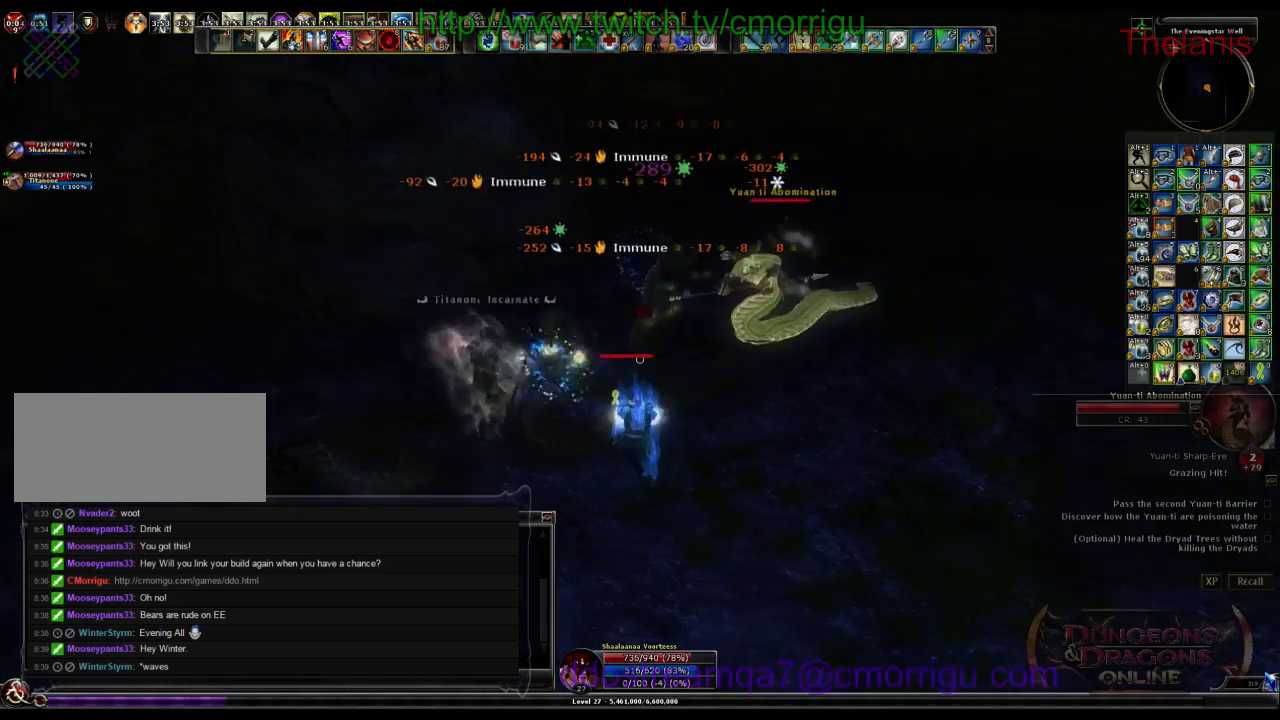
{"keys": ["1"], "events": [[133, "d", "down"], [266, "w", "down"], [366, "1", "down"], [366, "d", "up"], [466, "w", "up"]]}
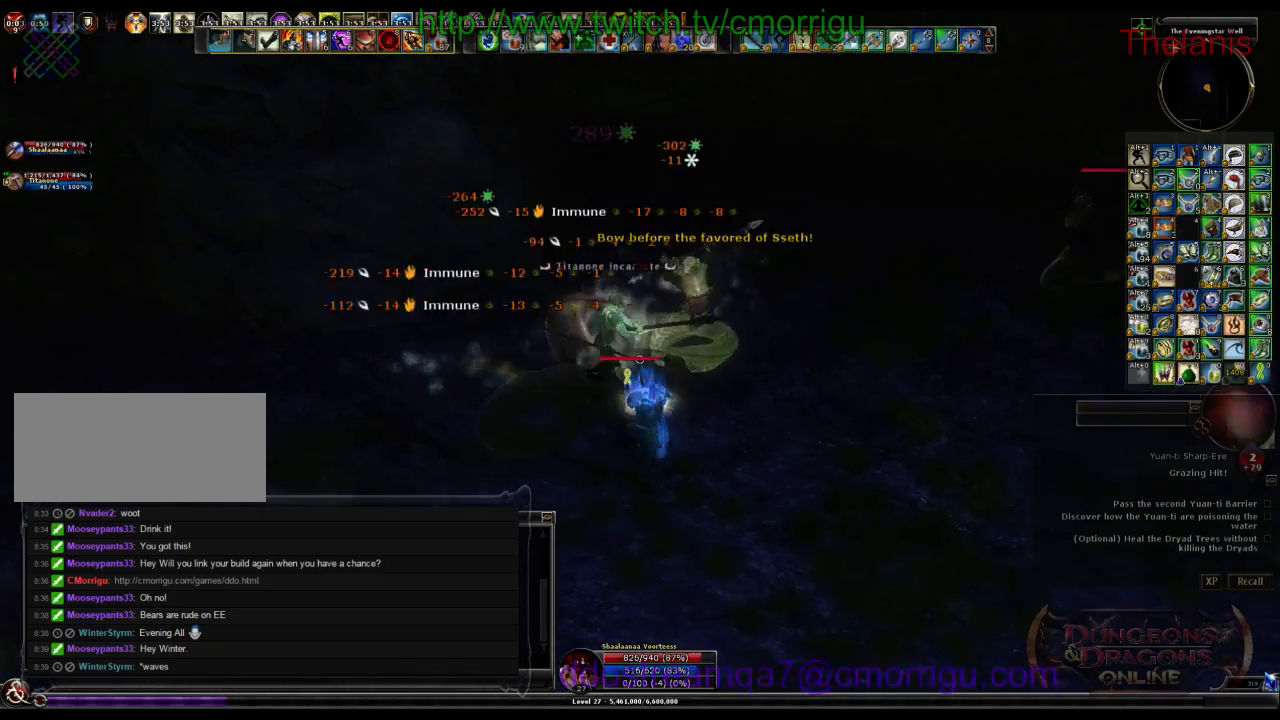
{"keys": ["2"], "events": [[66, "1", "up"], [333, "2", "down"]]}